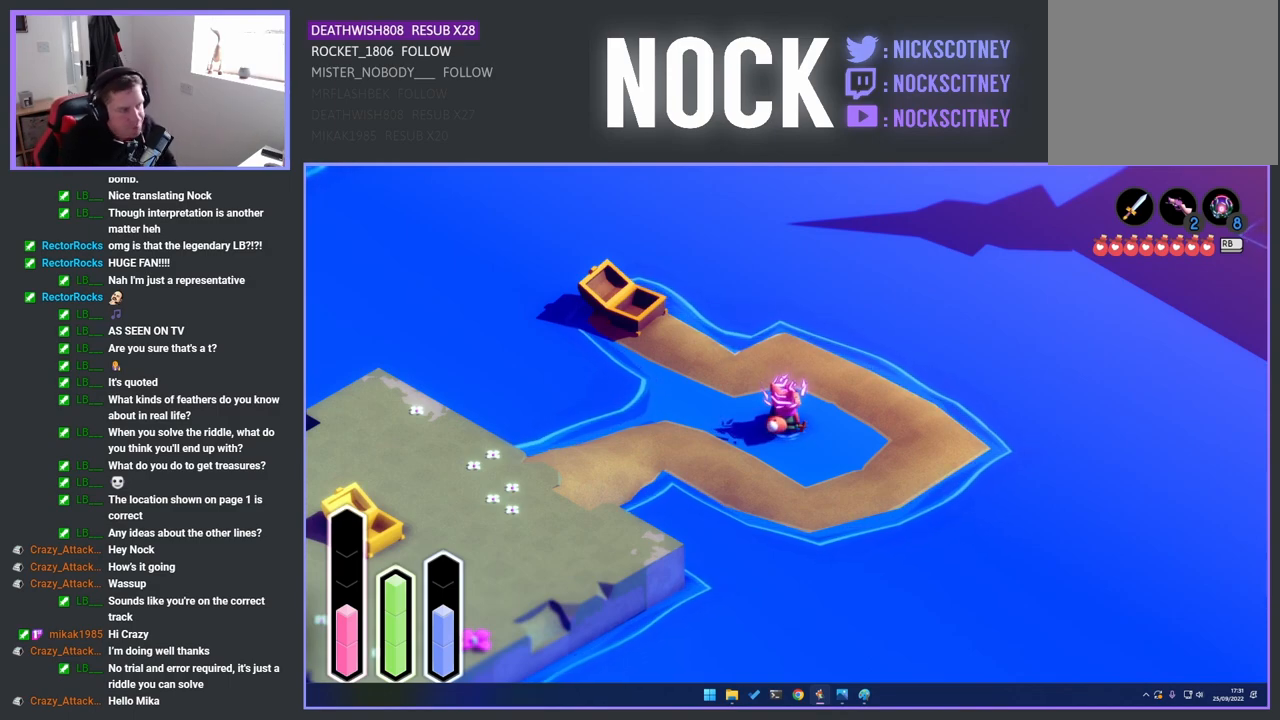
Gameplay with a controller (PlayStation layout); each line is a JSON object with the inputs held at the frame after it. "events" lists button and stick changes between this image and that frame as [ms after this image, input, new state], when the widget could be followed in between.
{"buttons": [], "left_stick": "center", "right_stick": "center", "events": [[33, "START", "down"], [183, "START", "up"]]}
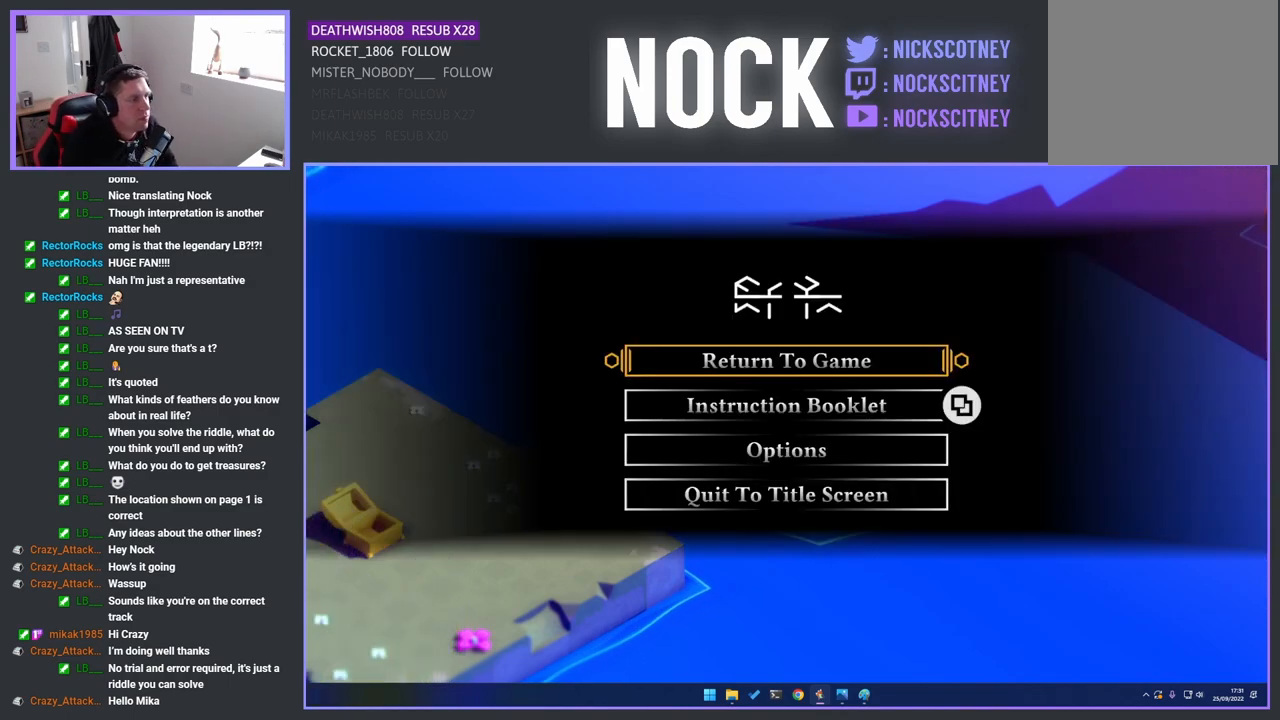
{"buttons": [], "left_stick": "center", "right_stick": "center", "events": [[50, "DPAD_DOWN", "down"], [167, "DPAD_DOWN", "up"], [250, "DPAD_DOWN", "down"], [333, "DPAD_DOWN", "up"], [350, "CROSS", "down"], [467, "CROSS", "up"]]}
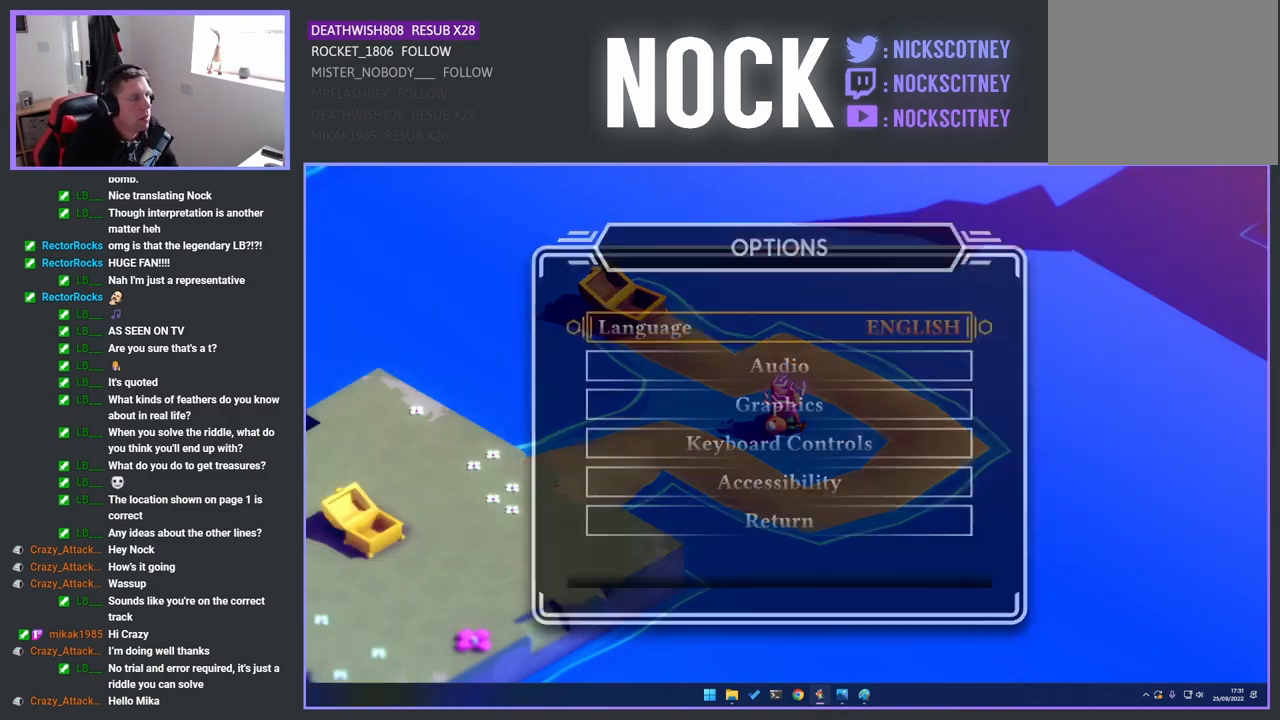
{"buttons": [], "left_stick": "center", "right_stick": "center", "events": []}
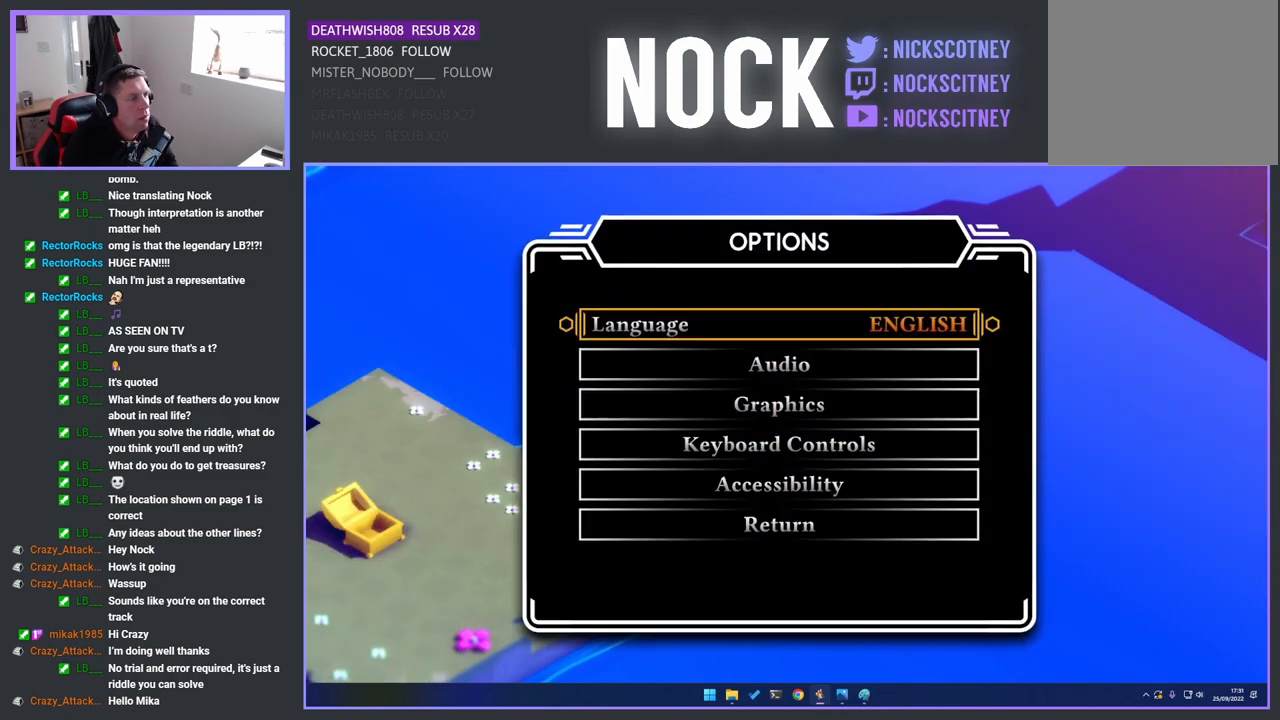
{"buttons": ["CROSS"], "left_stick": "center", "right_stick": "center", "events": [[350, "DPAD_DOWN", "down"], [467, "DPAD_DOWN", "up"], [483, "CROSS", "down"]]}
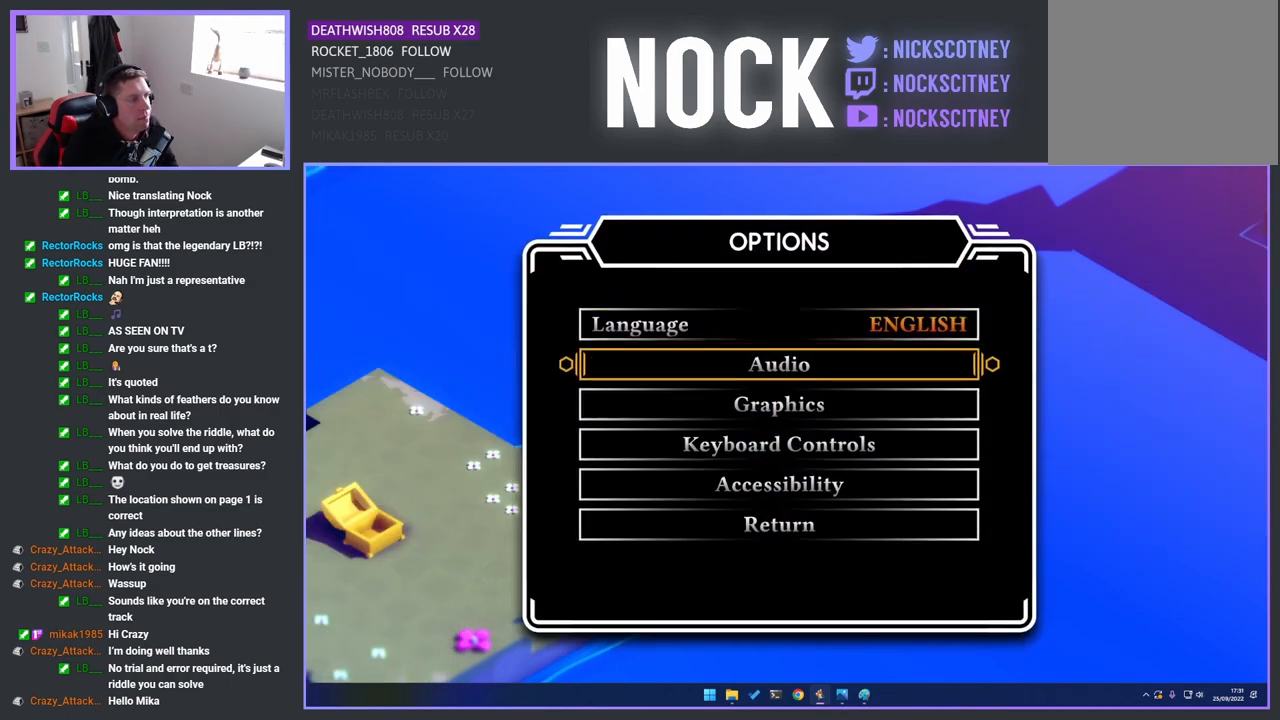
{"buttons": ["DPAD_LEFT"], "left_stick": "center", "right_stick": "center", "events": [[117, "CROSS", "up"], [483, "DPAD_LEFT", "down"]]}
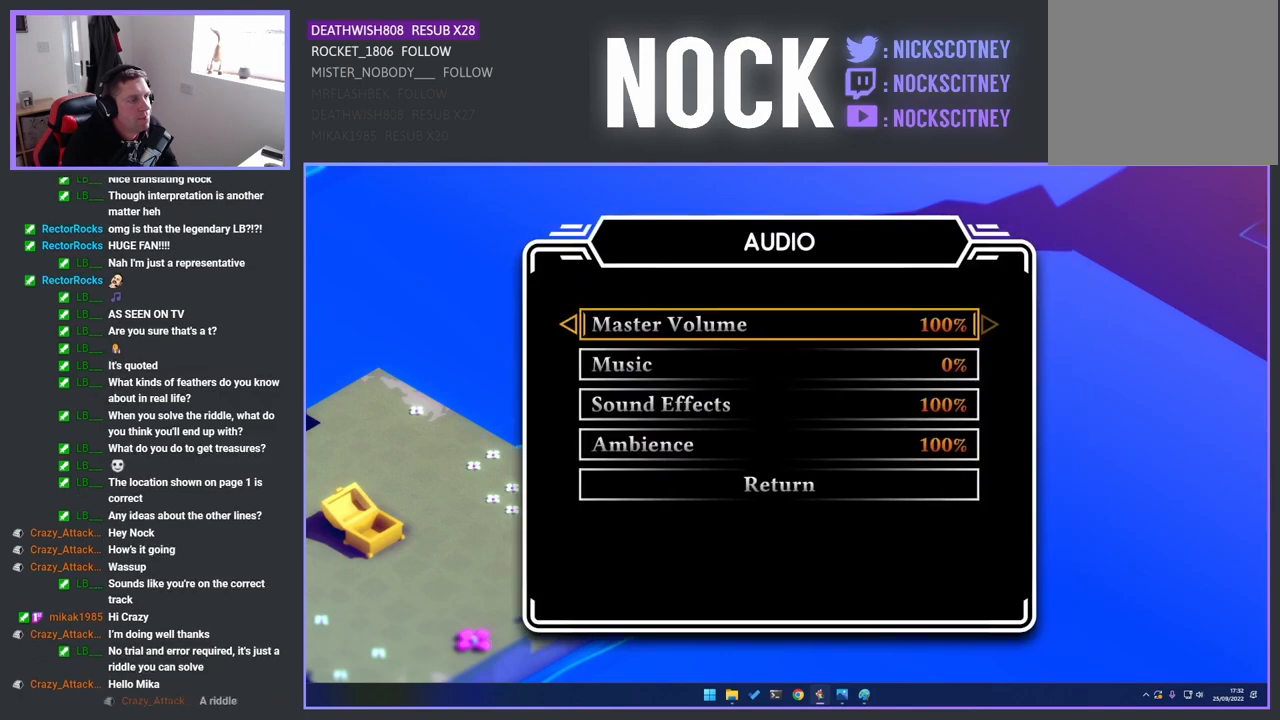
{"buttons": [], "left_stick": "center", "right_stick": "center", "events": [[17, "DPAD_LEFT", "up"], [250, "DPAD_LEFT", "down"], [383, "DPAD_LEFT", "up"]]}
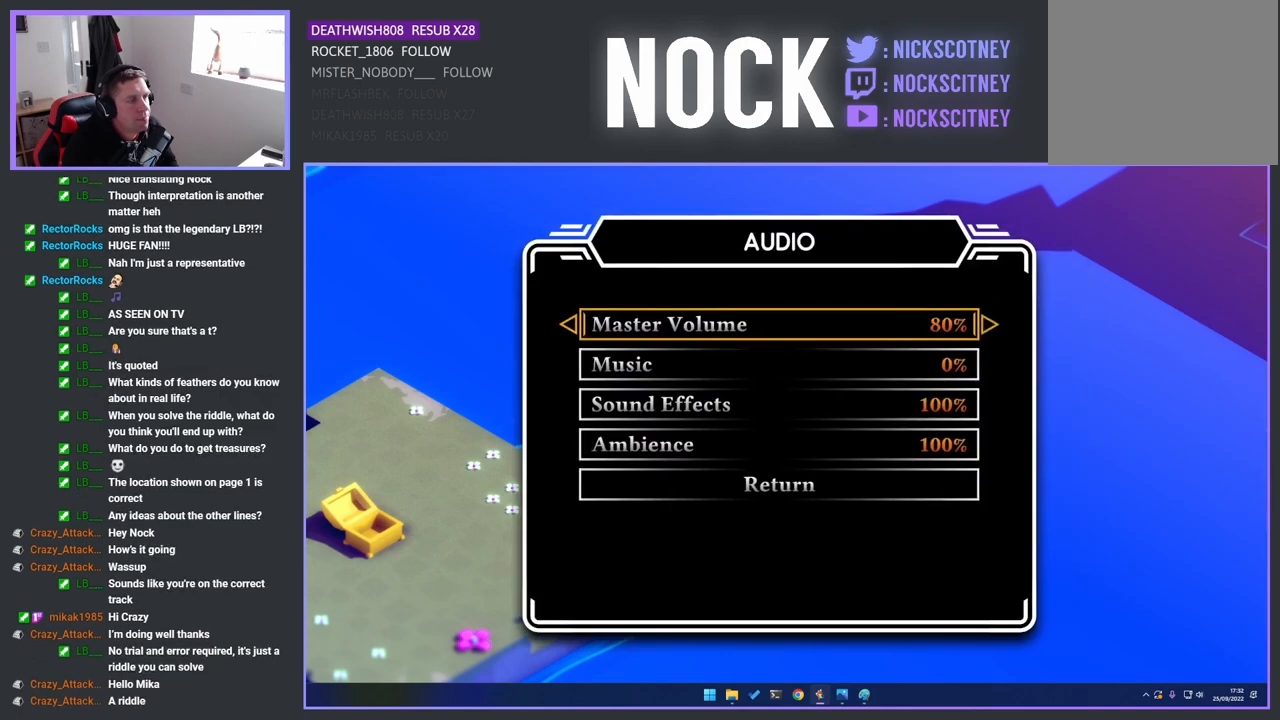
{"buttons": [], "left_stick": "center", "right_stick": "center", "events": [[50, "DPAD_LEFT", "down"], [167, "DPAD_LEFT", "up"]]}
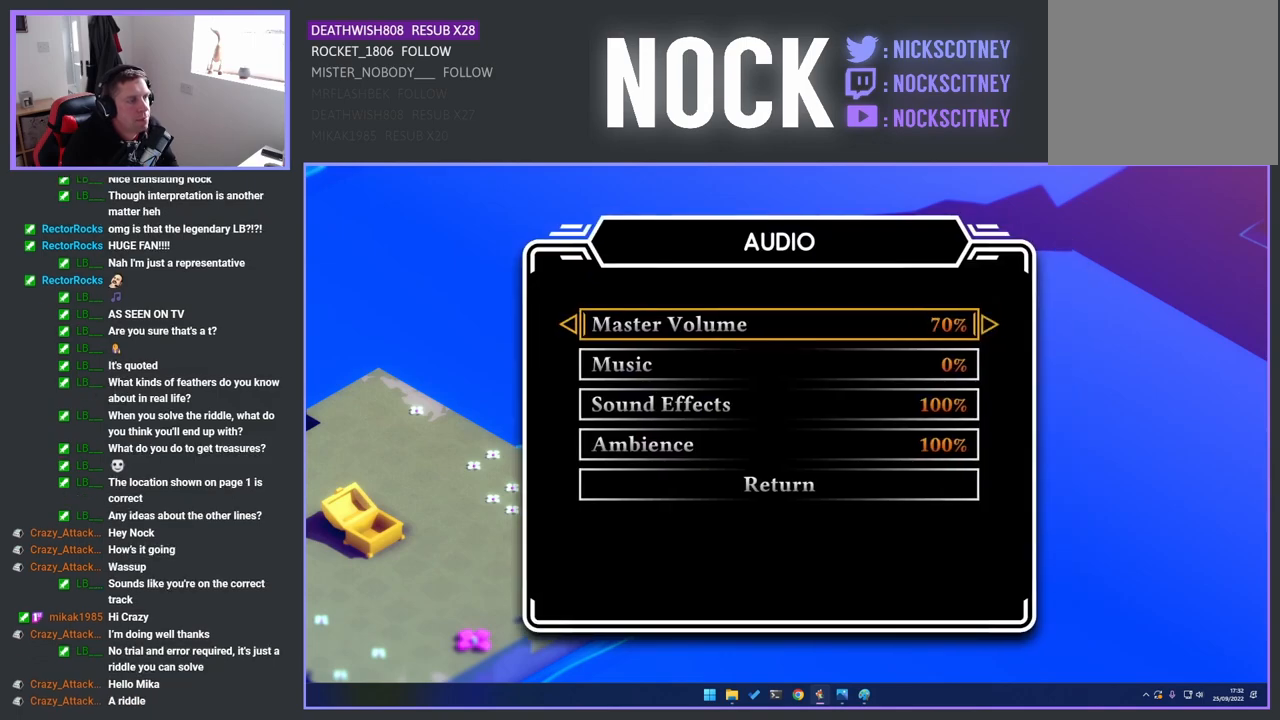
{"buttons": [], "left_stick": "center", "right_stick": "center", "events": [[50, "DPAD_RIGHT", "down"], [117, "DPAD_RIGHT", "up"], [283, "DPAD_DOWN", "down"], [350, "DPAD_DOWN", "up"]]}
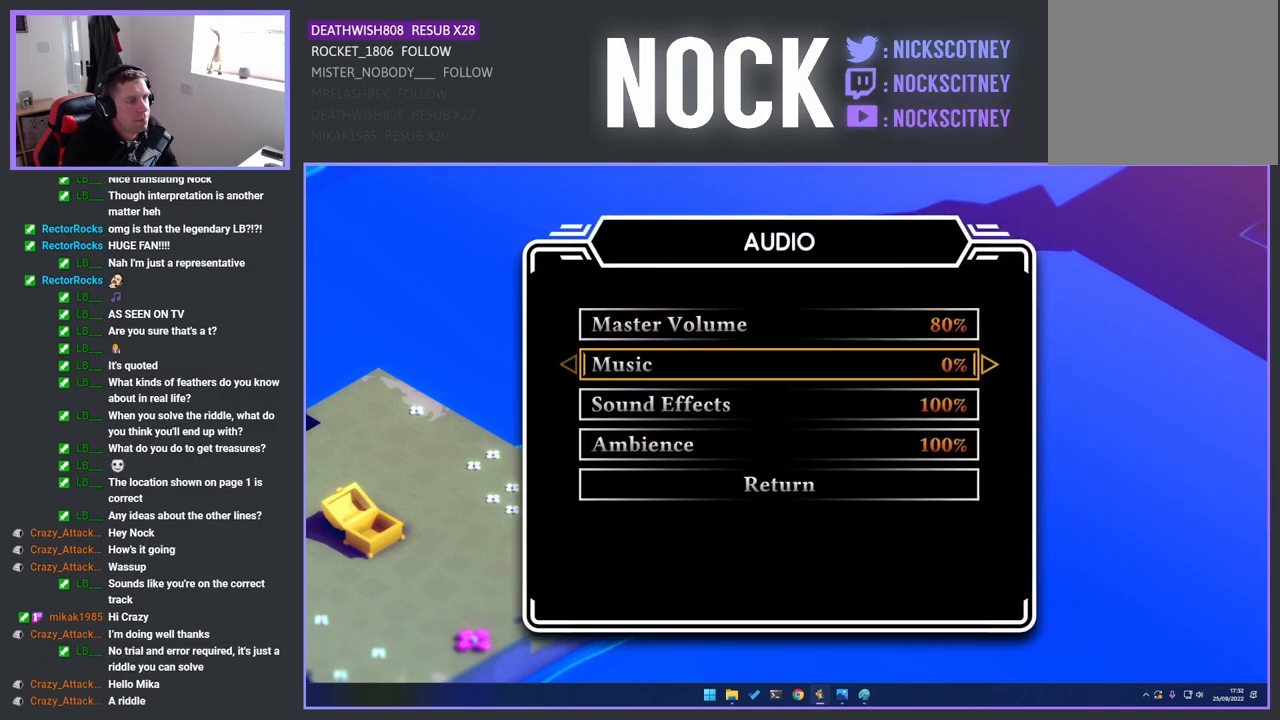
{"buttons": [], "left_stick": "center", "right_stick": "center", "events": [[17, "DPAD_LEFT", "down"], [100, "DPAD_LEFT", "up"], [217, "DPAD_RIGHT", "down"], [317, "DPAD_RIGHT", "up"], [417, "DPAD_RIGHT", "down"], [500, "DPAD_RIGHT", "up"]]}
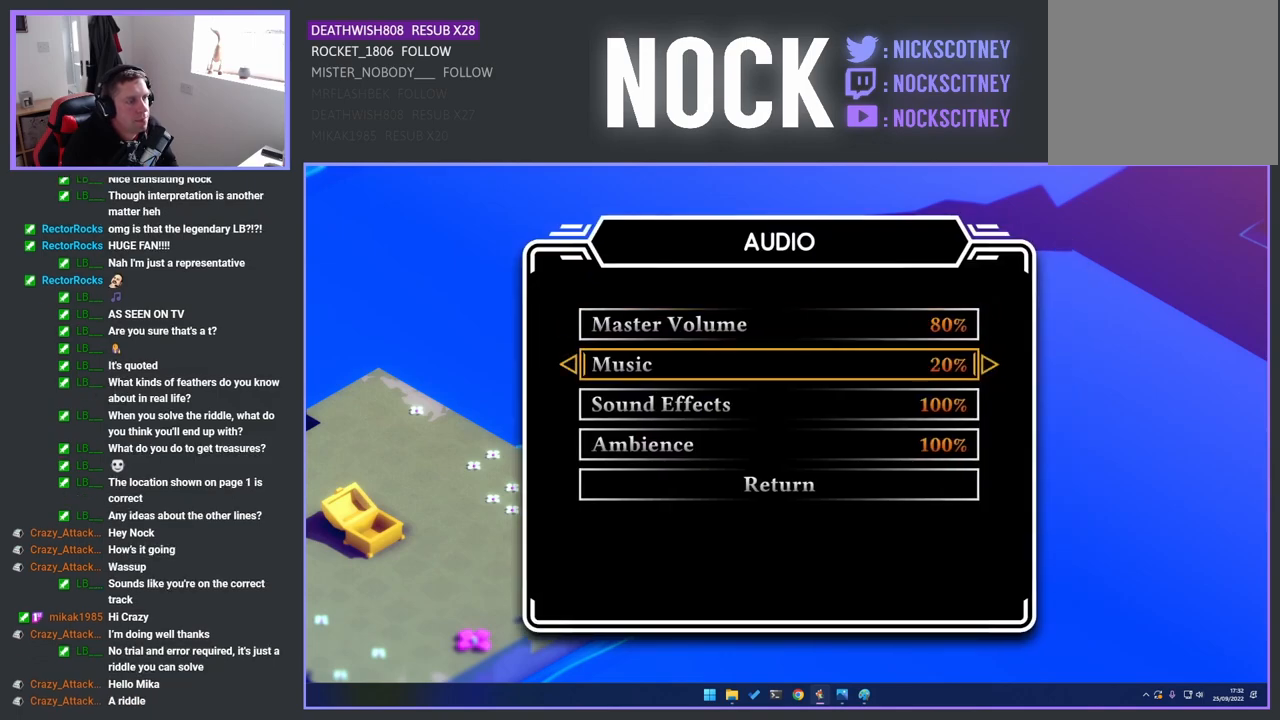
{"buttons": ["DPAD_RIGHT"], "left_stick": "center", "right_stick": "center", "events": [[83, "DPAD_RIGHT", "down"], [167, "DPAD_RIGHT", "up"], [250, "DPAD_RIGHT", "down"], [350, "DPAD_RIGHT", "up"], [433, "DPAD_RIGHT", "down"]]}
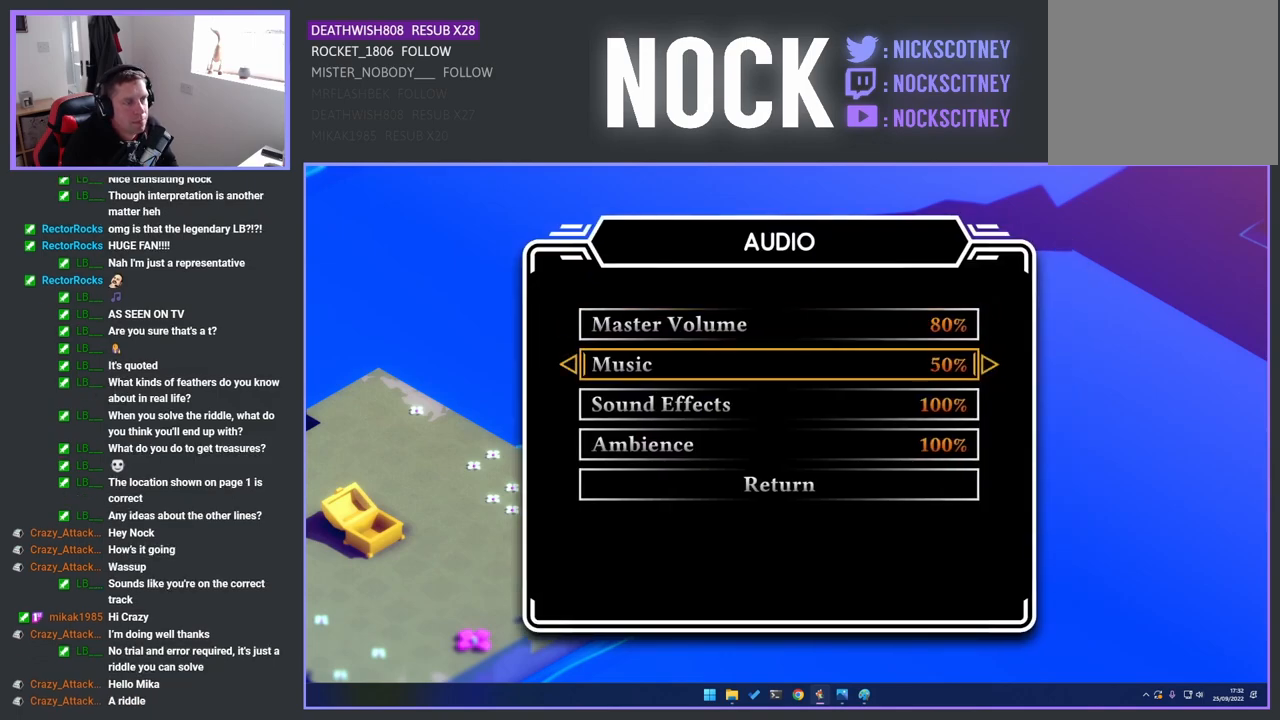
{"buttons": [], "left_stick": "center", "right_stick": "center", "events": [[50, "DPAD_RIGHT", "up"], [117, "DPAD_RIGHT", "down"], [233, "DPAD_RIGHT", "up"]]}
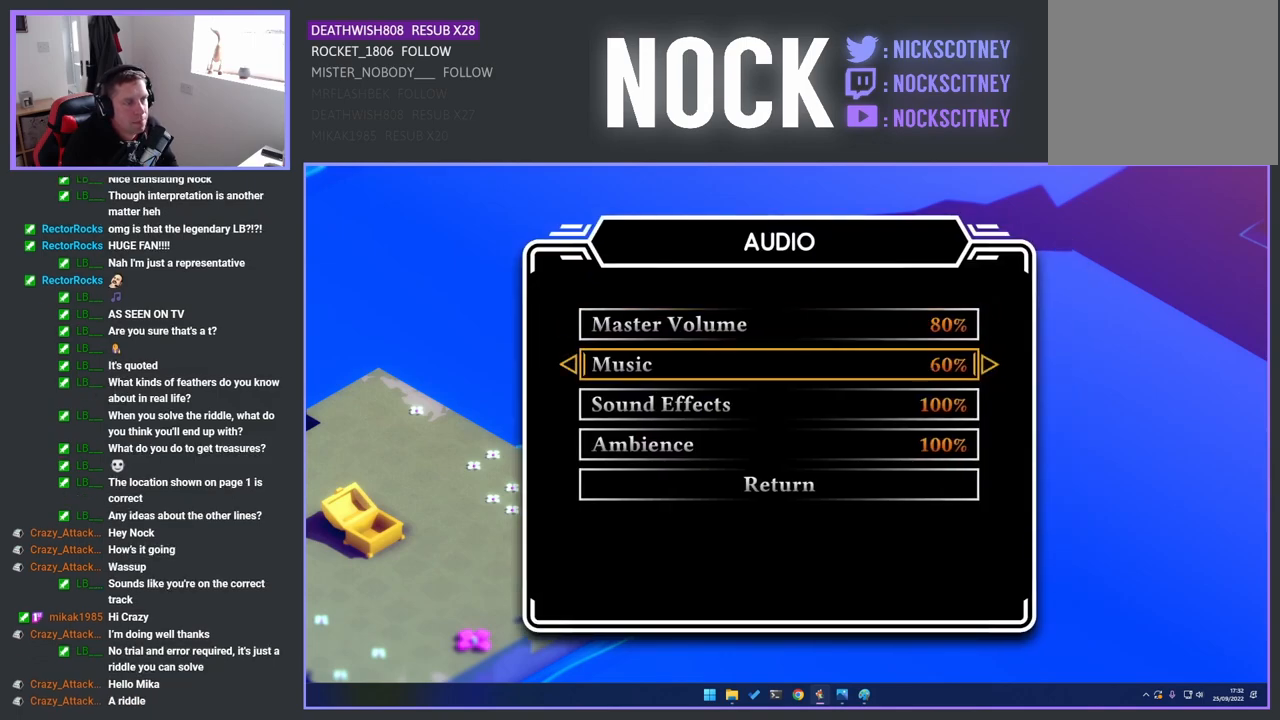
{"buttons": [], "left_stick": "center", "right_stick": "center", "events": [[83, "DPAD_RIGHT", "down"], [183, "DPAD_RIGHT", "up"]]}
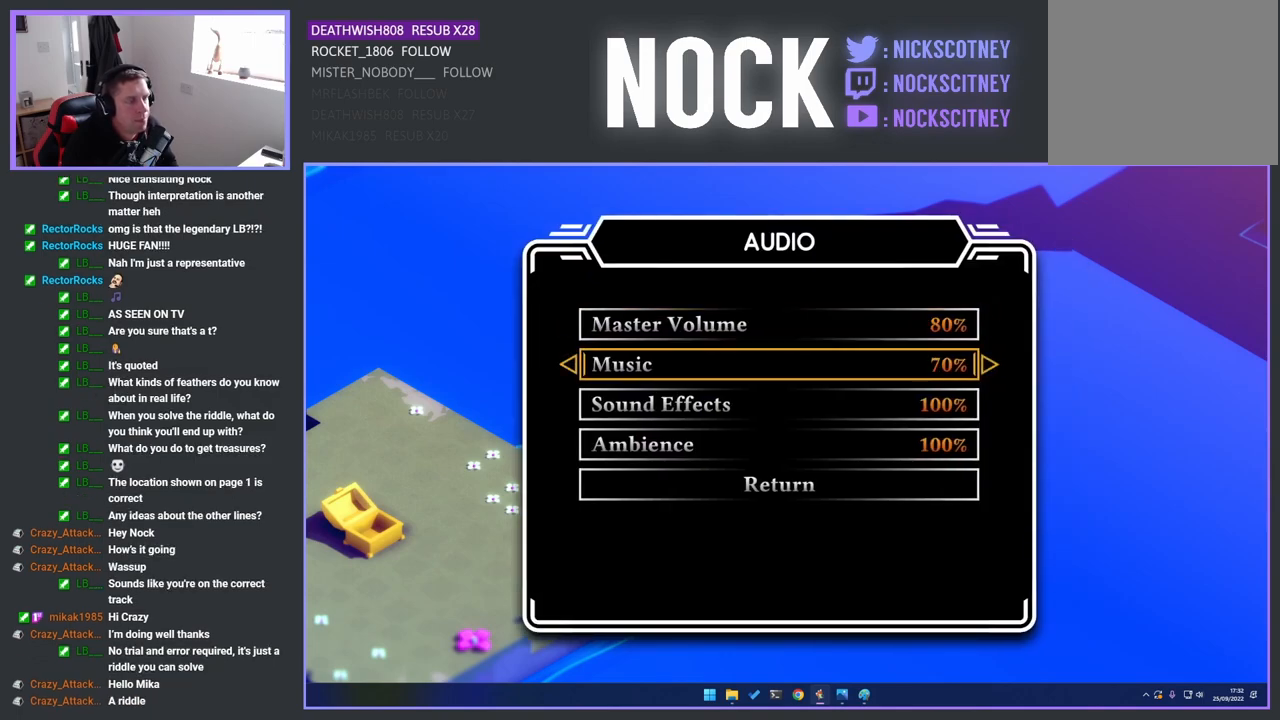
{"buttons": [], "left_stick": "center", "right_stick": "center", "events": [[250, "DPAD_RIGHT", "down"], [300, "DPAD_RIGHT", "up"]]}